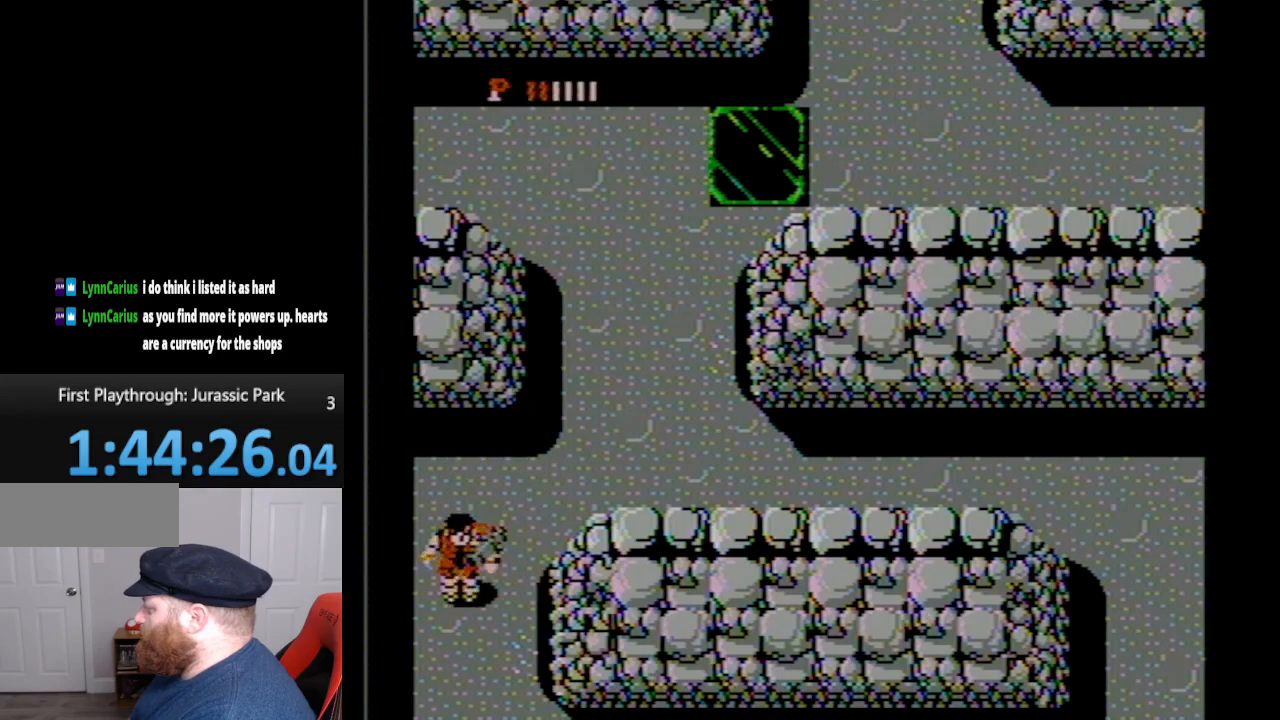
Gameplay with a controller (Nintendo layout); each line is a JSON object with the inputs held at the frame after it. "events" lists button and stick changes between this image and that frame as [ms after this image, input, new state], when the widget could be followed in between. Not read: L3 R3.
{"buttons": ["DPAD_UP", "DPAD_RIGHT"], "events": [[83, "DPAD_UP", "down"], [167, "DPAD_RIGHT", "down"], [383, "A", "down"], [483, "A", "up"]]}
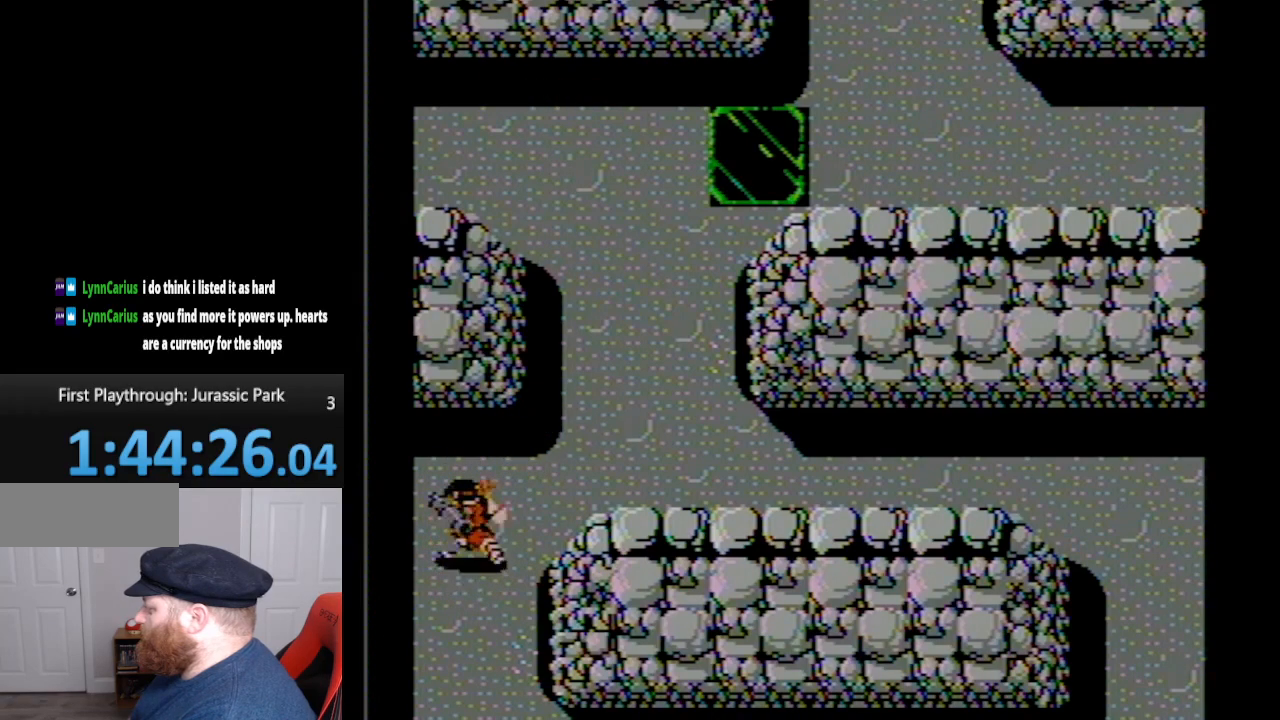
{"buttons": ["DPAD_LEFT"], "events": [[50, "DPAD_RIGHT", "up"], [117, "DPAD_UP", "up"], [167, "DPAD_LEFT", "down"]]}
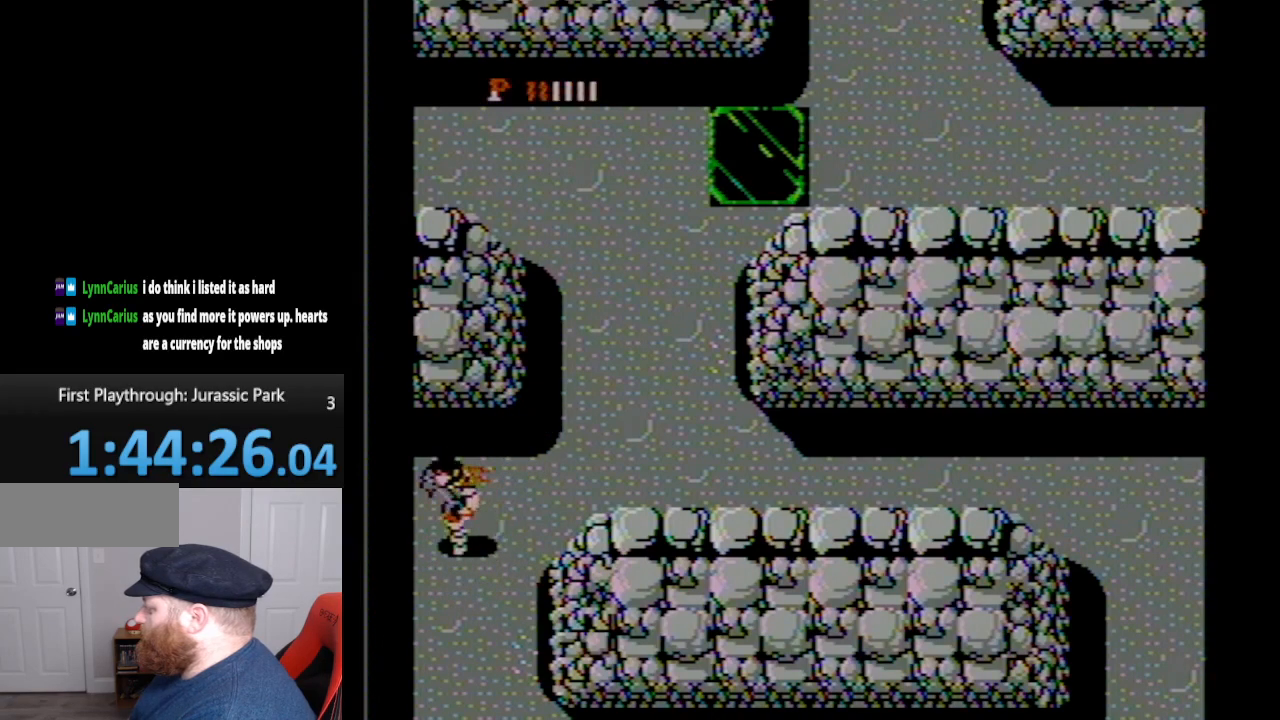
{"buttons": ["DPAD_UP", "DPAD_RIGHT"], "events": [[17, "DPAD_LEFT", "up"], [50, "DPAD_UP", "down"], [267, "DPAD_RIGHT", "down"]]}
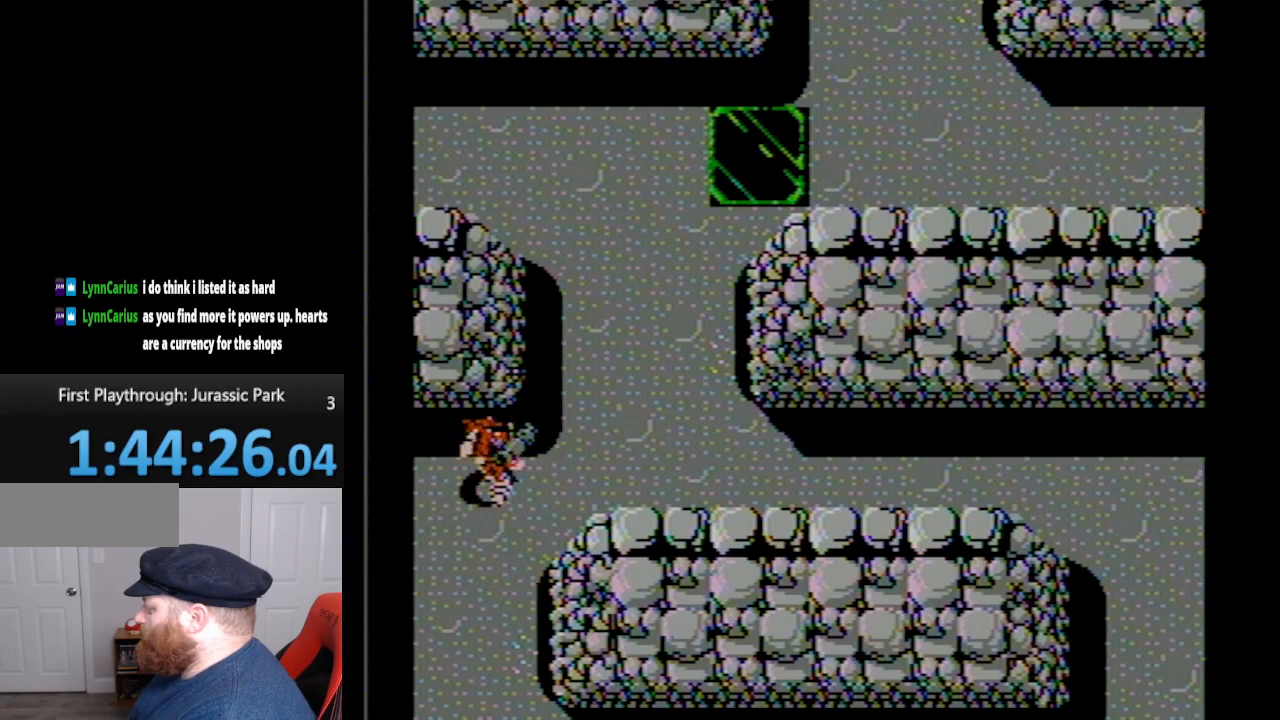
{"buttons": [], "events": [[83, "A", "down"], [300, "A", "up"], [300, "DPAD_RIGHT", "up"], [300, "DPAD_UP", "up"]]}
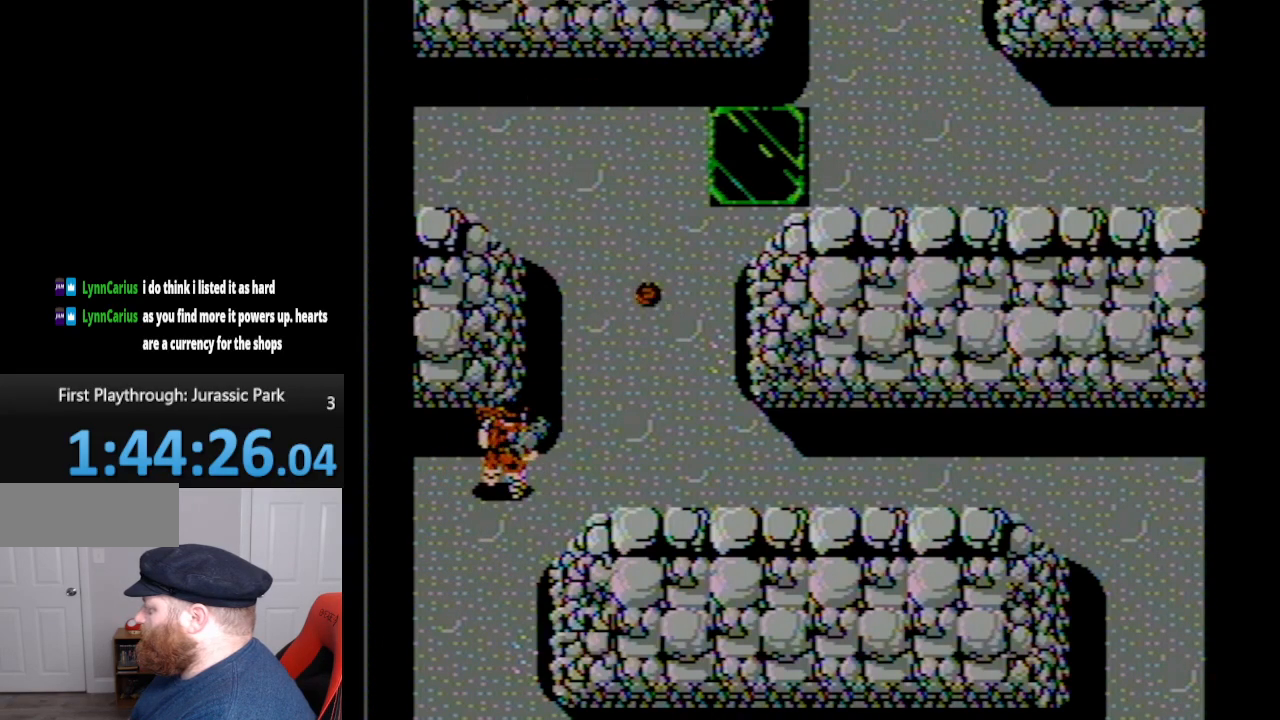
{"buttons": [], "events": []}
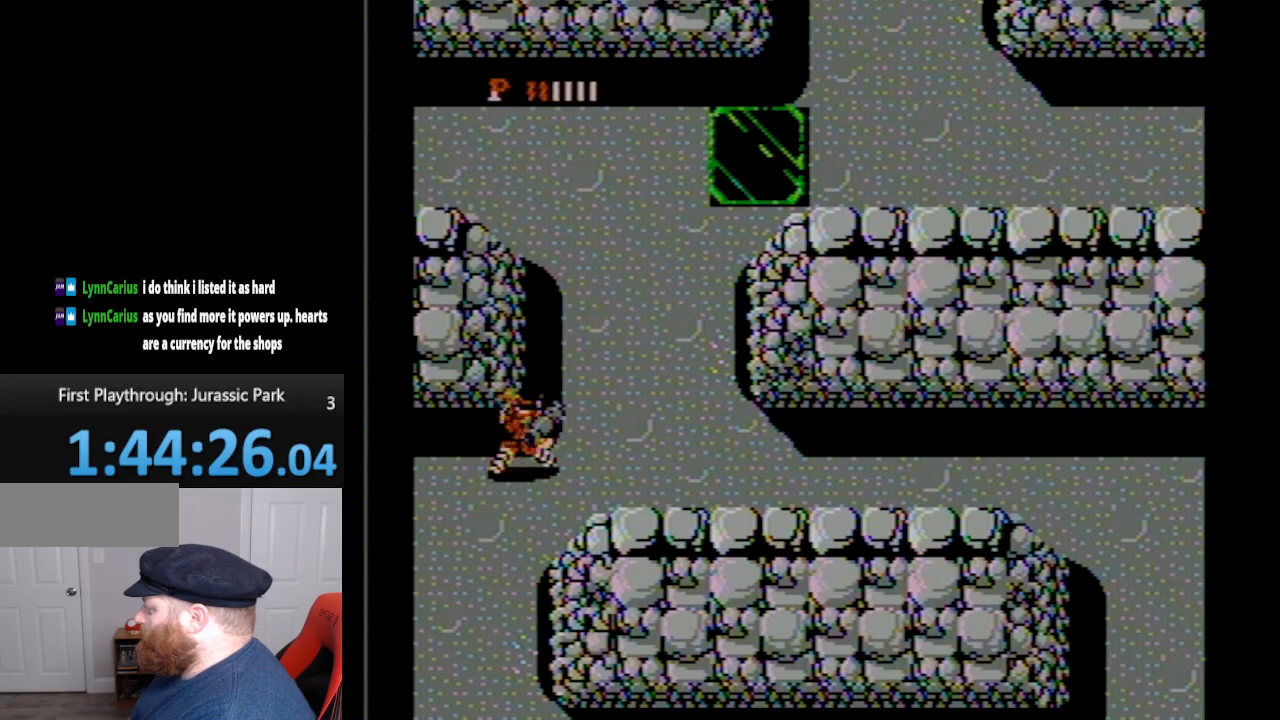
{"buttons": ["A"], "events": [[50, "DPAD_UP", "down"], [83, "DPAD_RIGHT", "down"], [333, "A", "down"], [450, "DPAD_RIGHT", "up"], [450, "DPAD_UP", "up"]]}
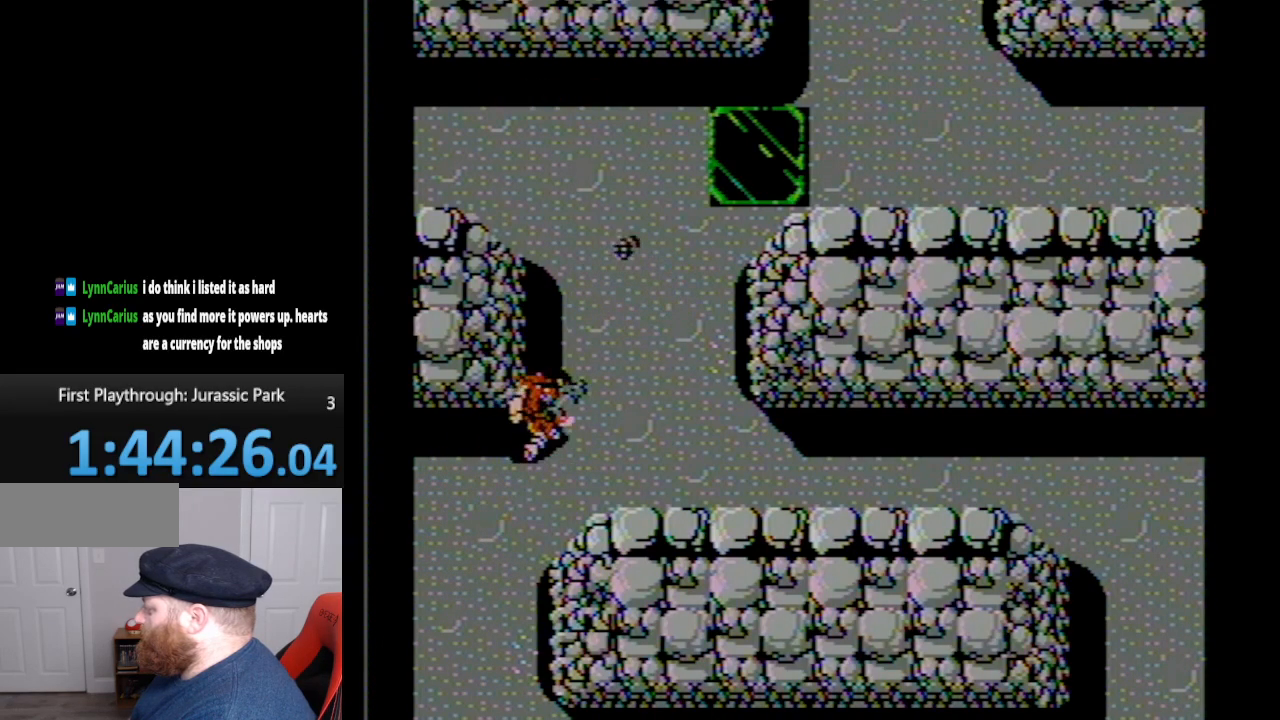
{"buttons": [], "events": [[17, "A", "up"]]}
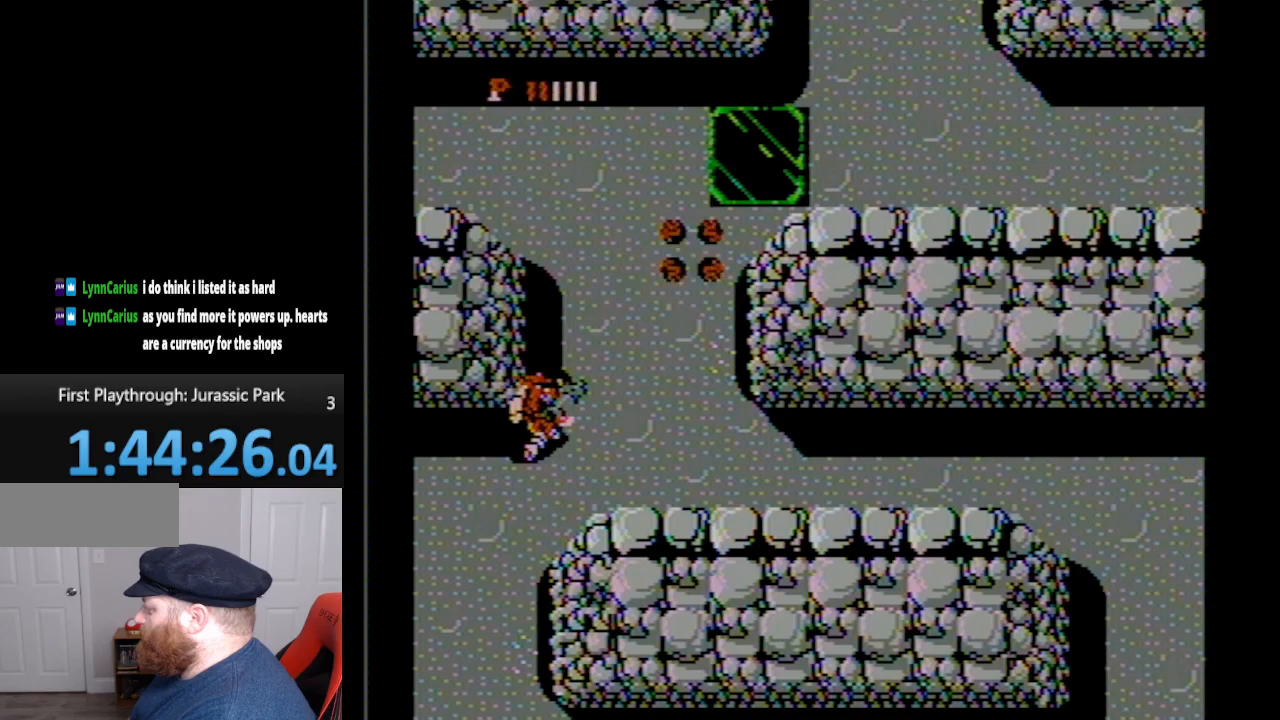
{"buttons": [], "events": [[267, "B", "down"], [400, "B", "up"]]}
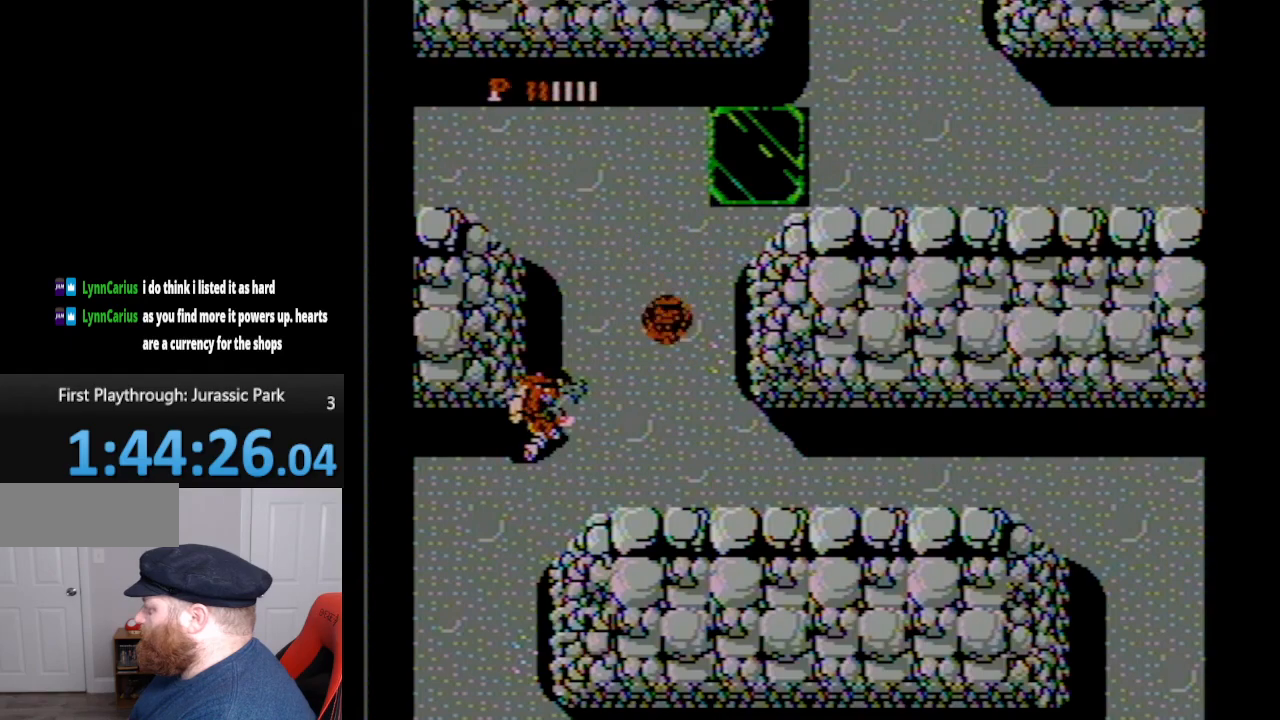
{"buttons": [], "events": []}
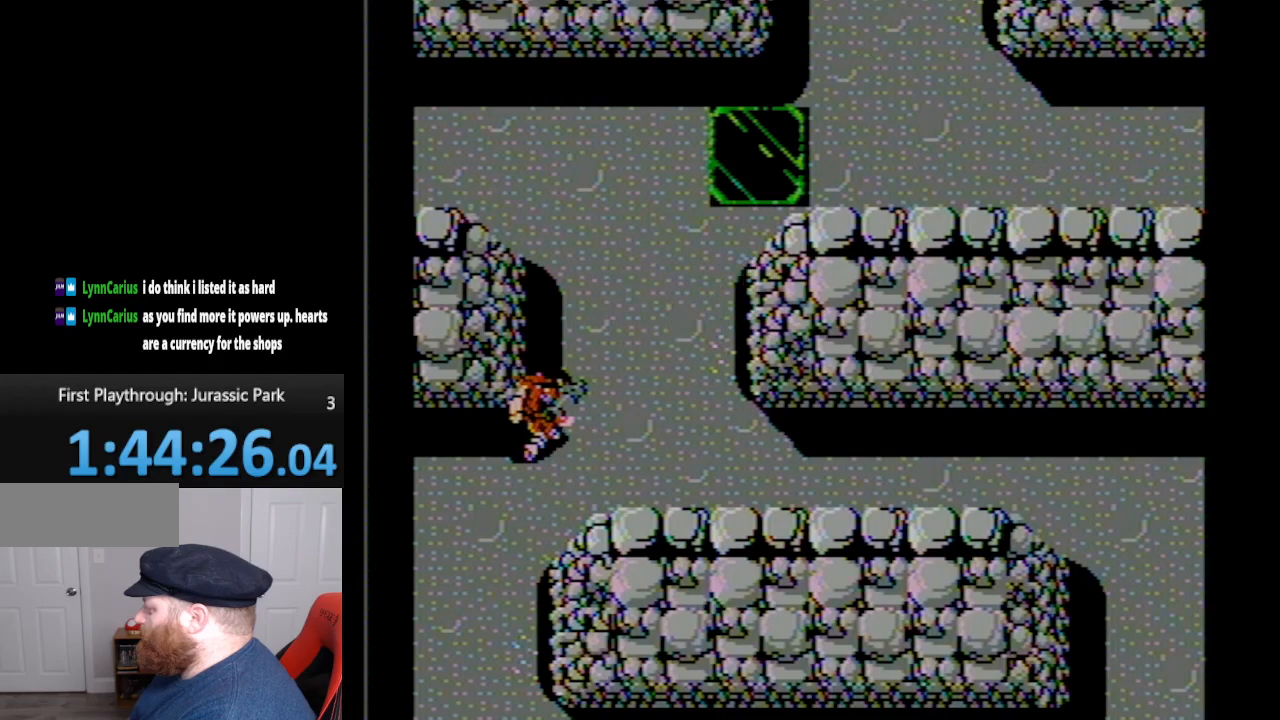
{"buttons": ["B"], "events": [[350, "B", "down"]]}
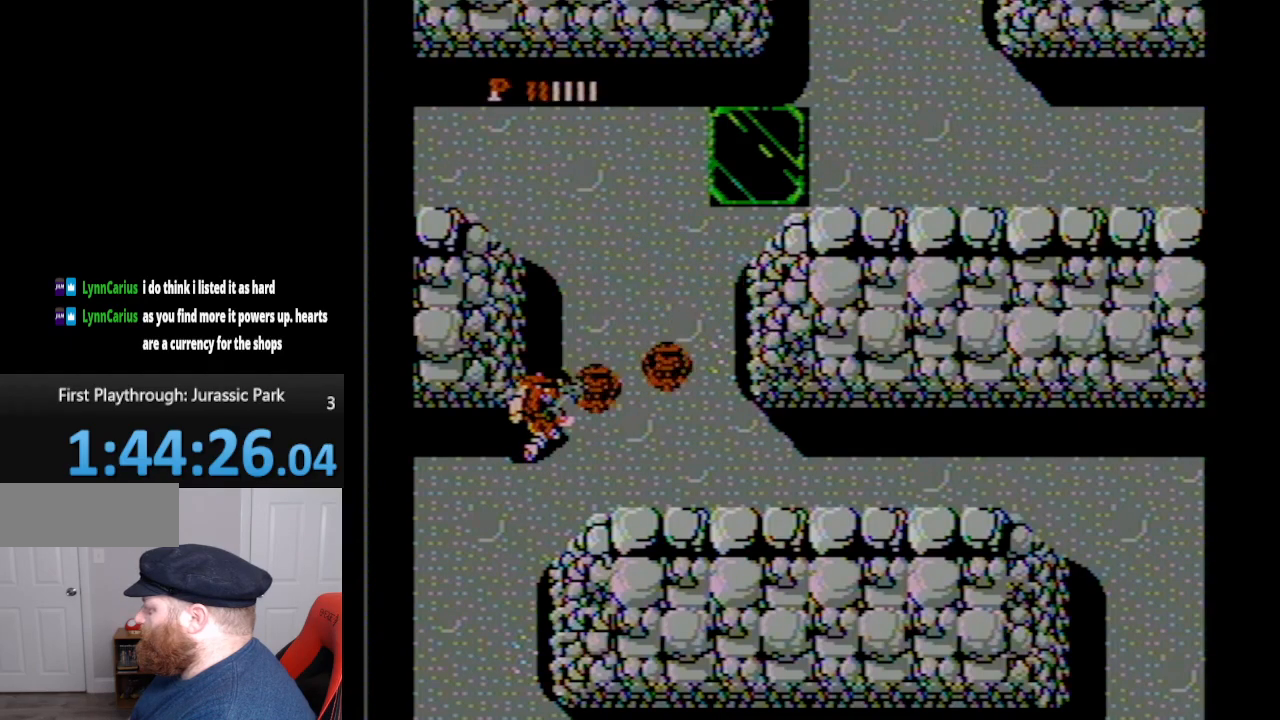
{"buttons": ["B"], "events": []}
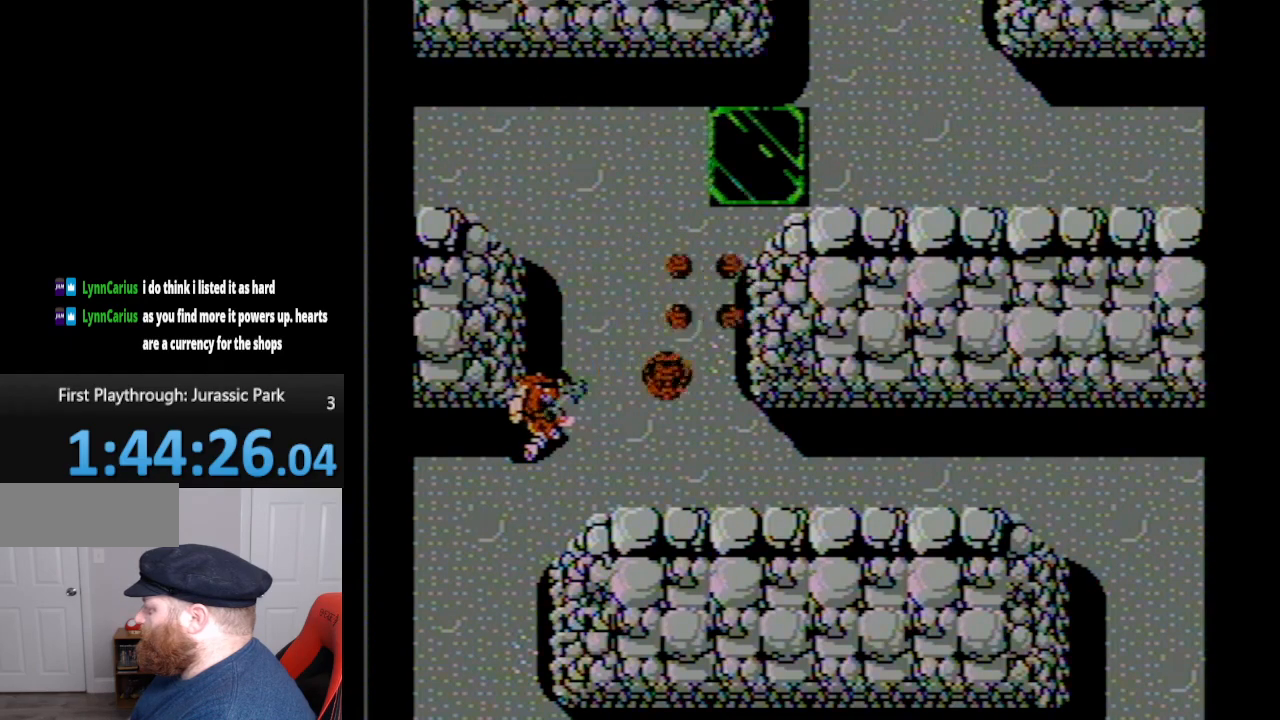
{"buttons": [], "events": [[233, "B", "up"]]}
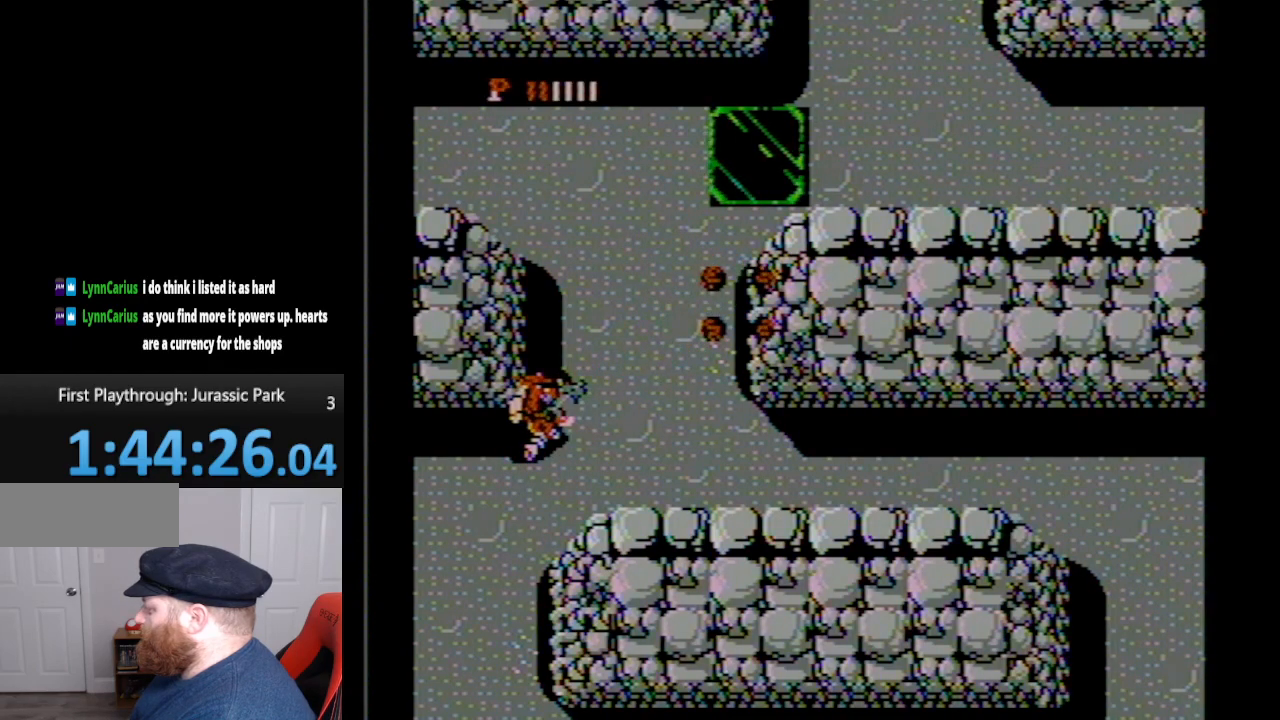
{"buttons": [], "events": [[133, "START", "down"], [300, "START", "up"]]}
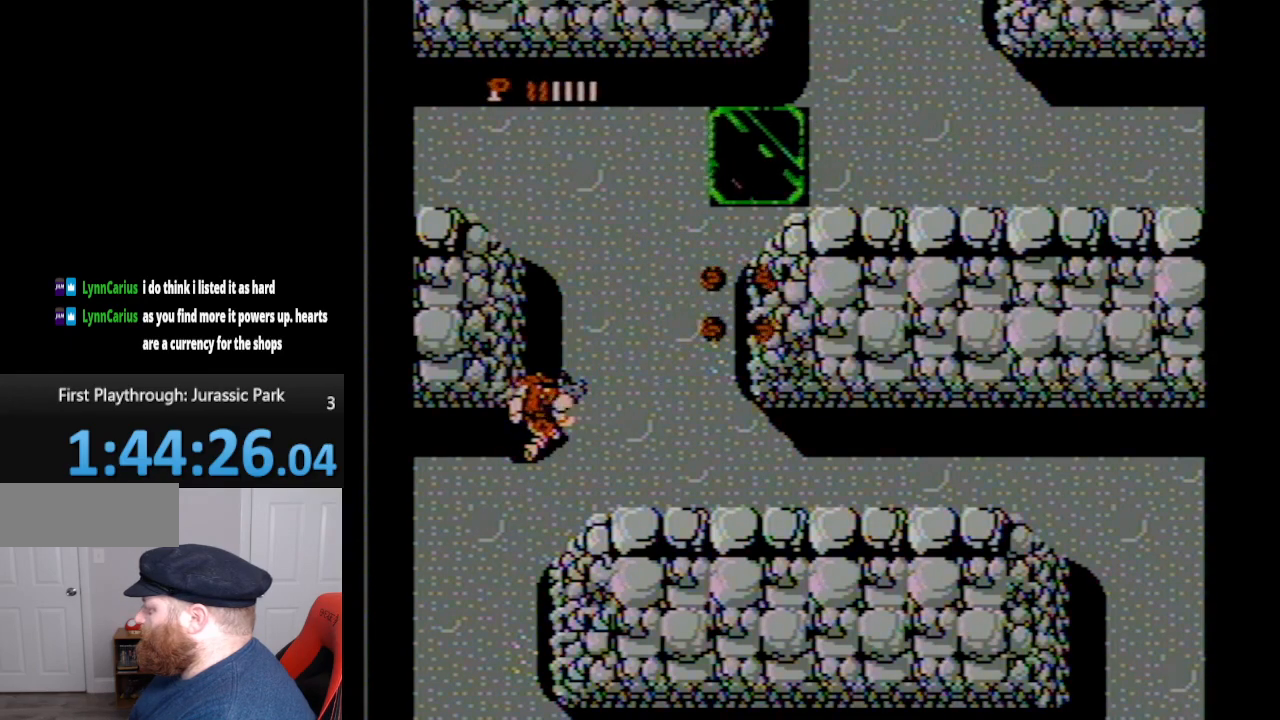
{"buttons": [], "events": []}
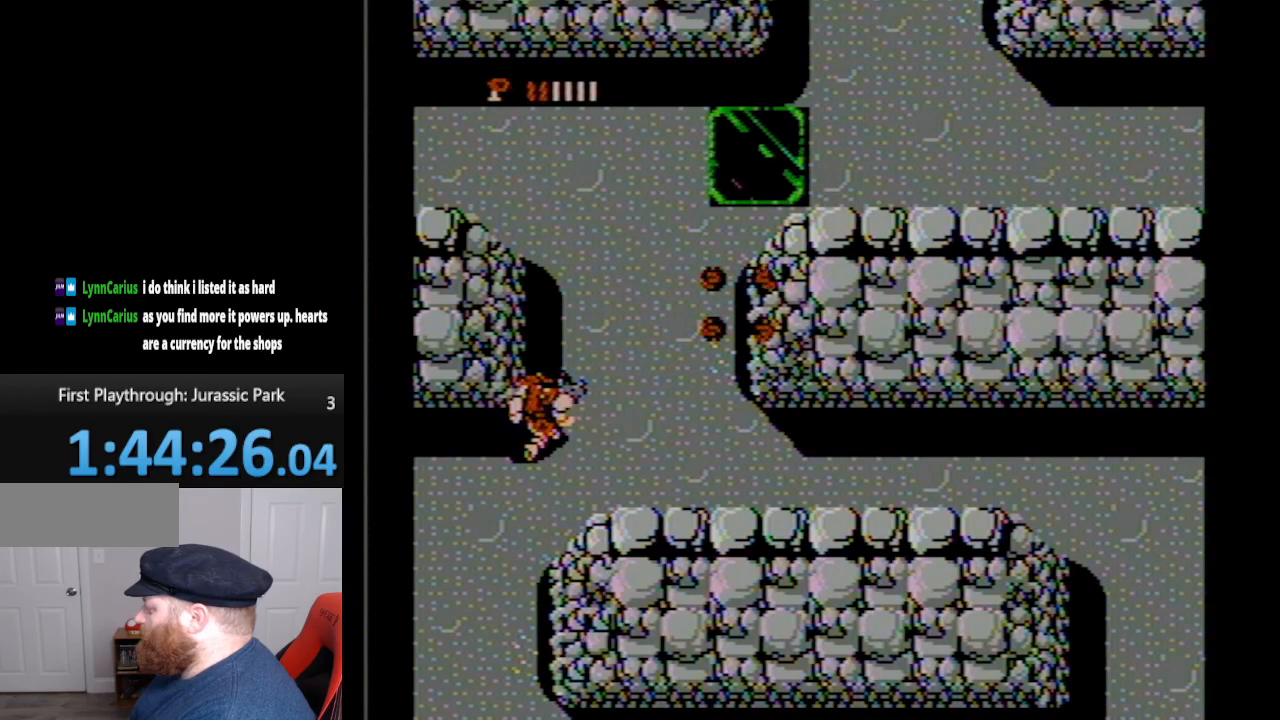
{"buttons": [], "events": [[200, "START", "down"], [267, "START", "up"]]}
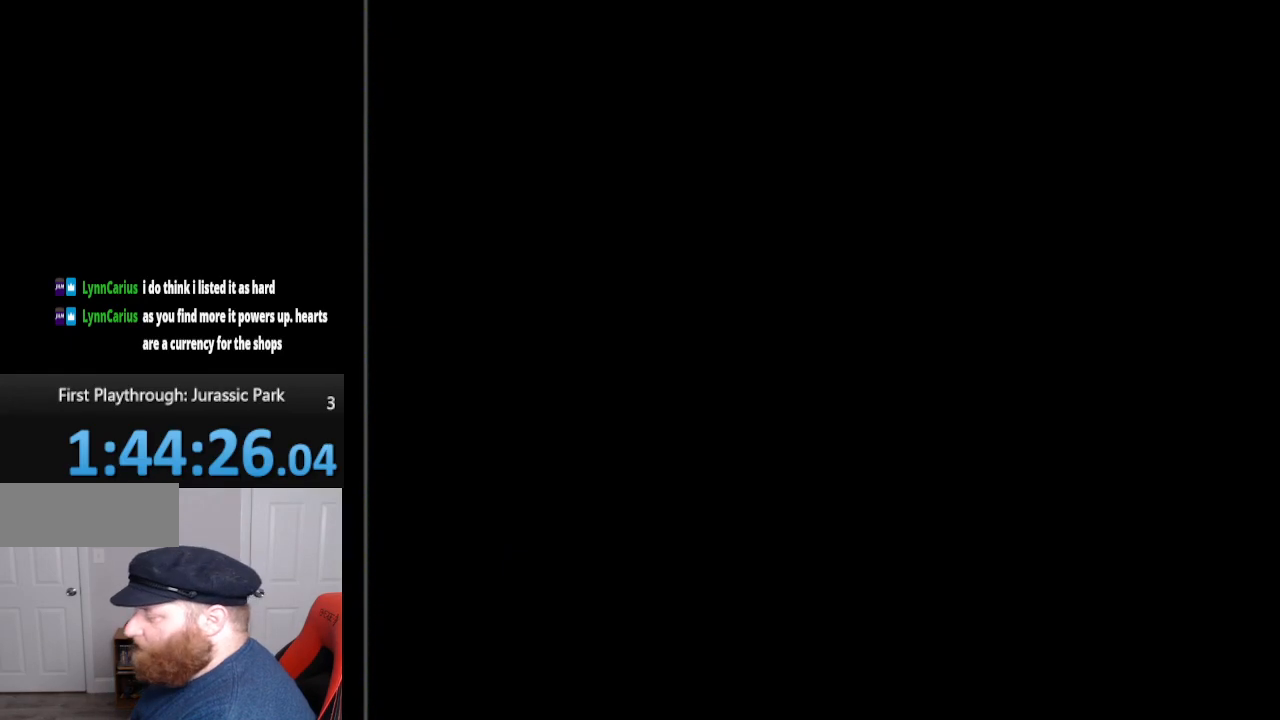
{"buttons": [], "events": [[50, "SELECT", "down"], [167, "SELECT", "up"]]}
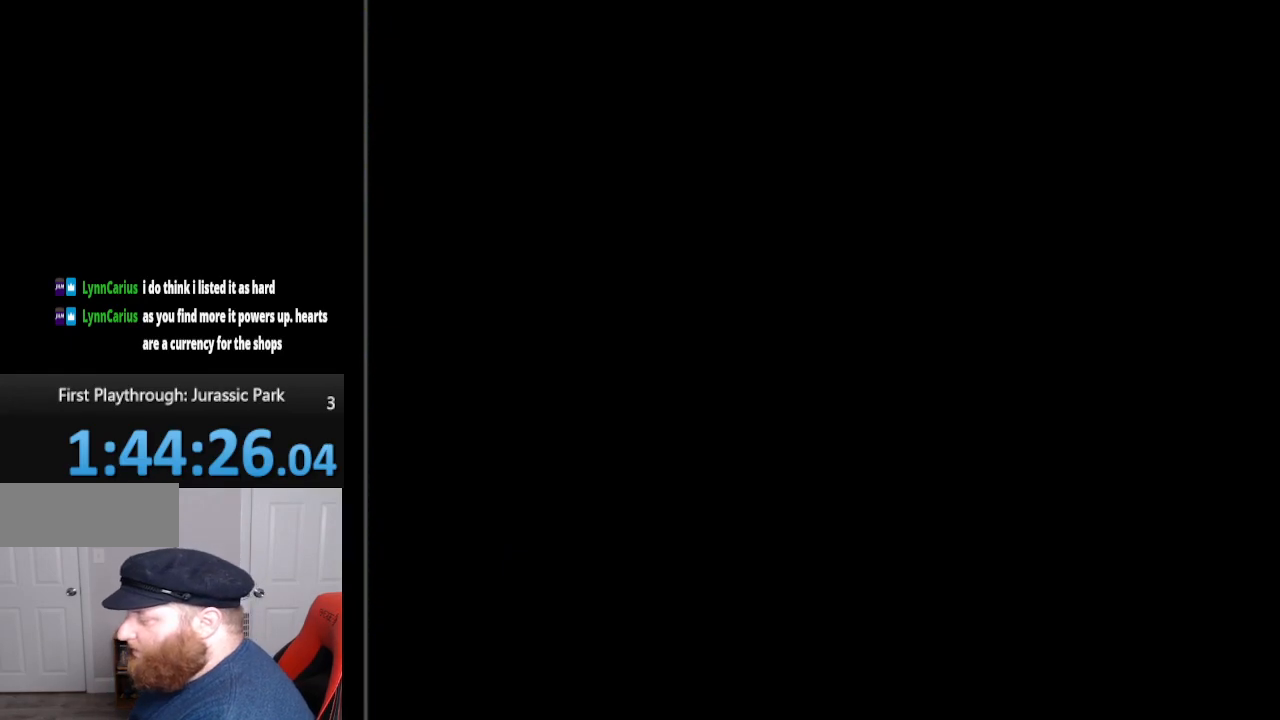
{"buttons": [], "events": []}
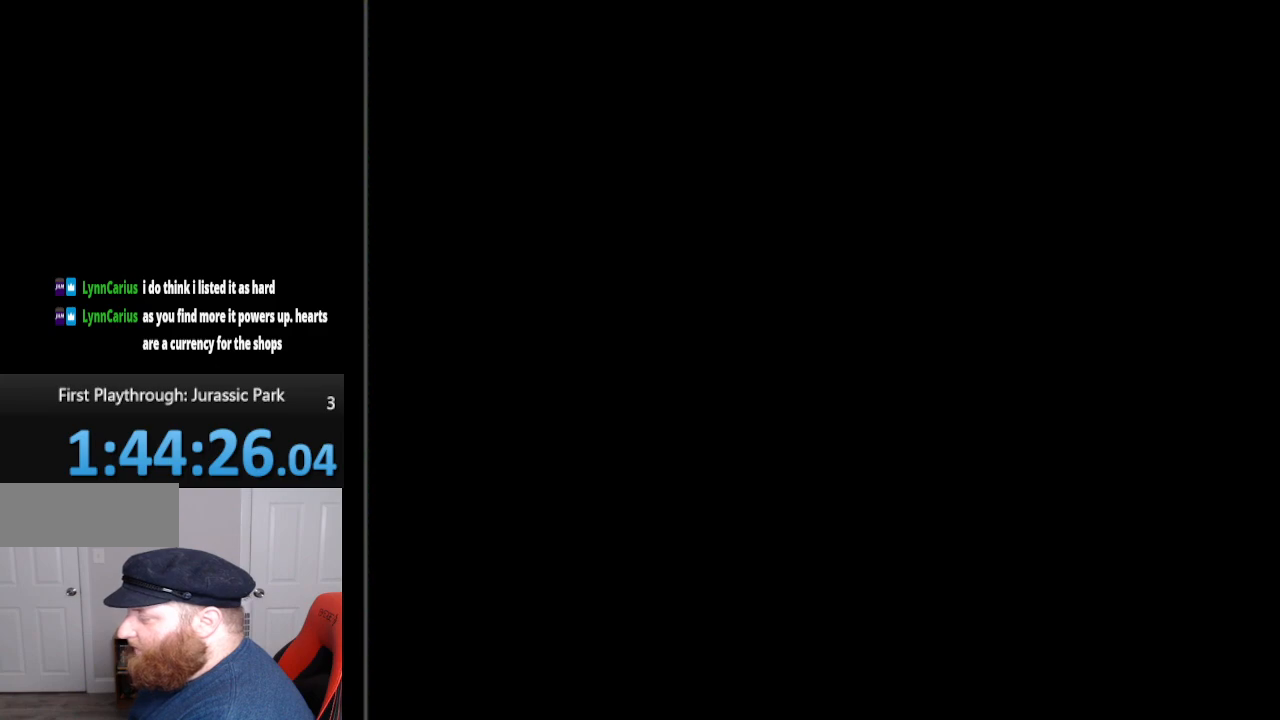
{"buttons": [], "events": []}
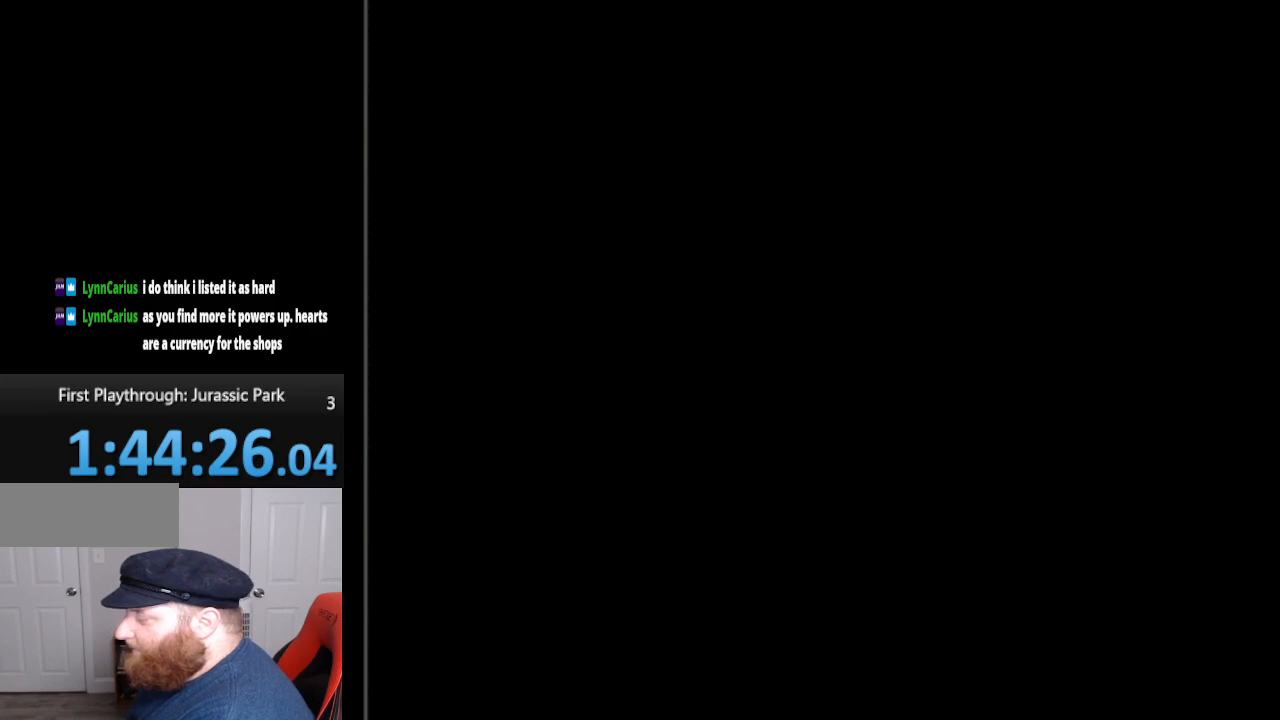
{"buttons": [], "events": []}
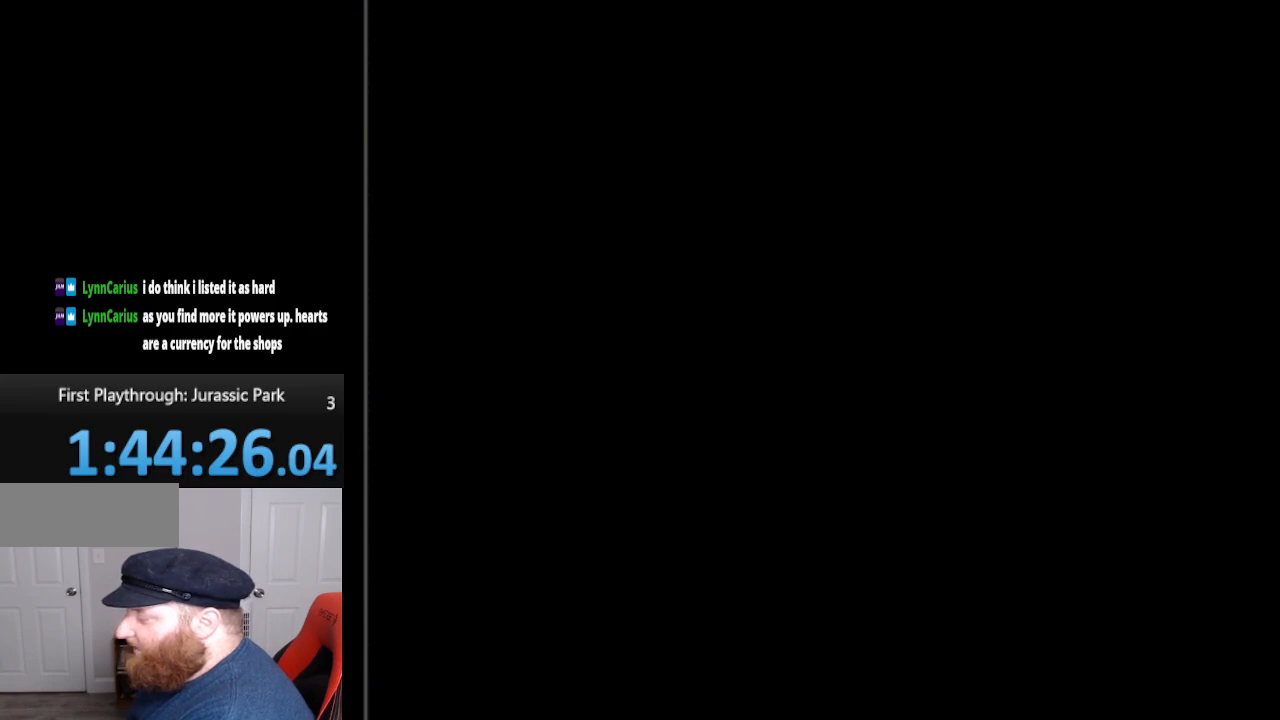
{"buttons": [], "events": []}
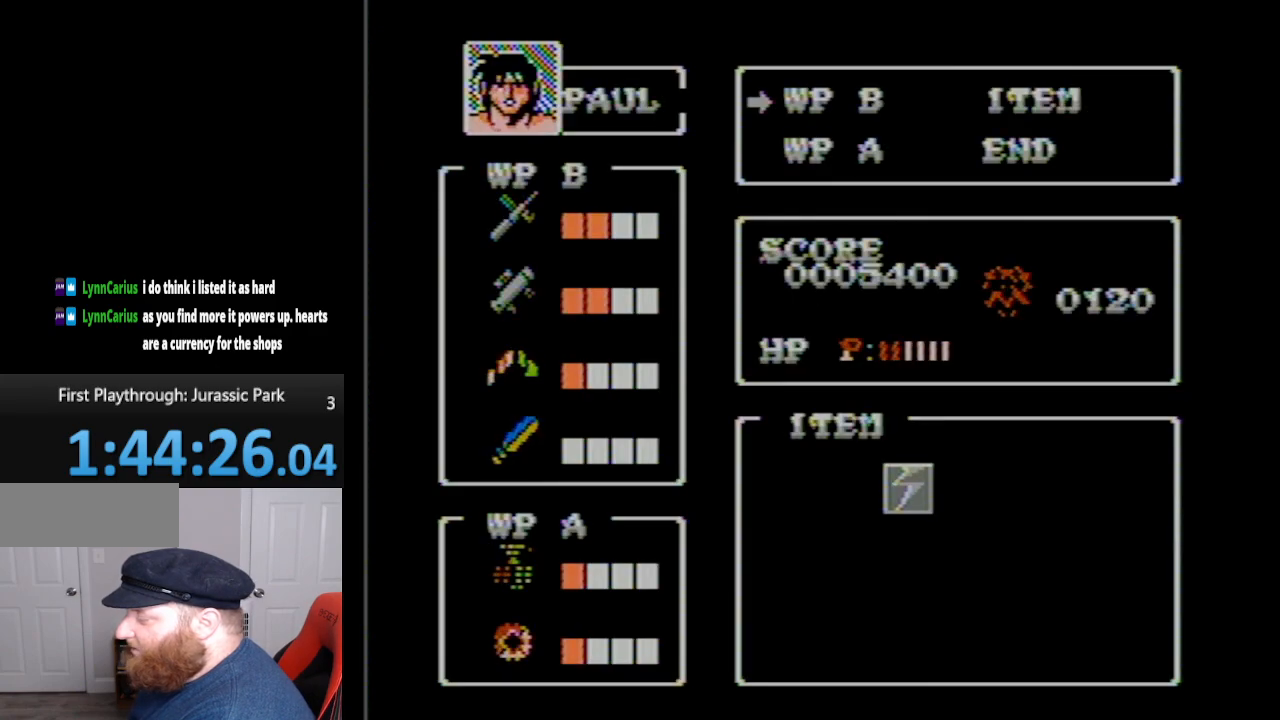
{"buttons": [], "events": []}
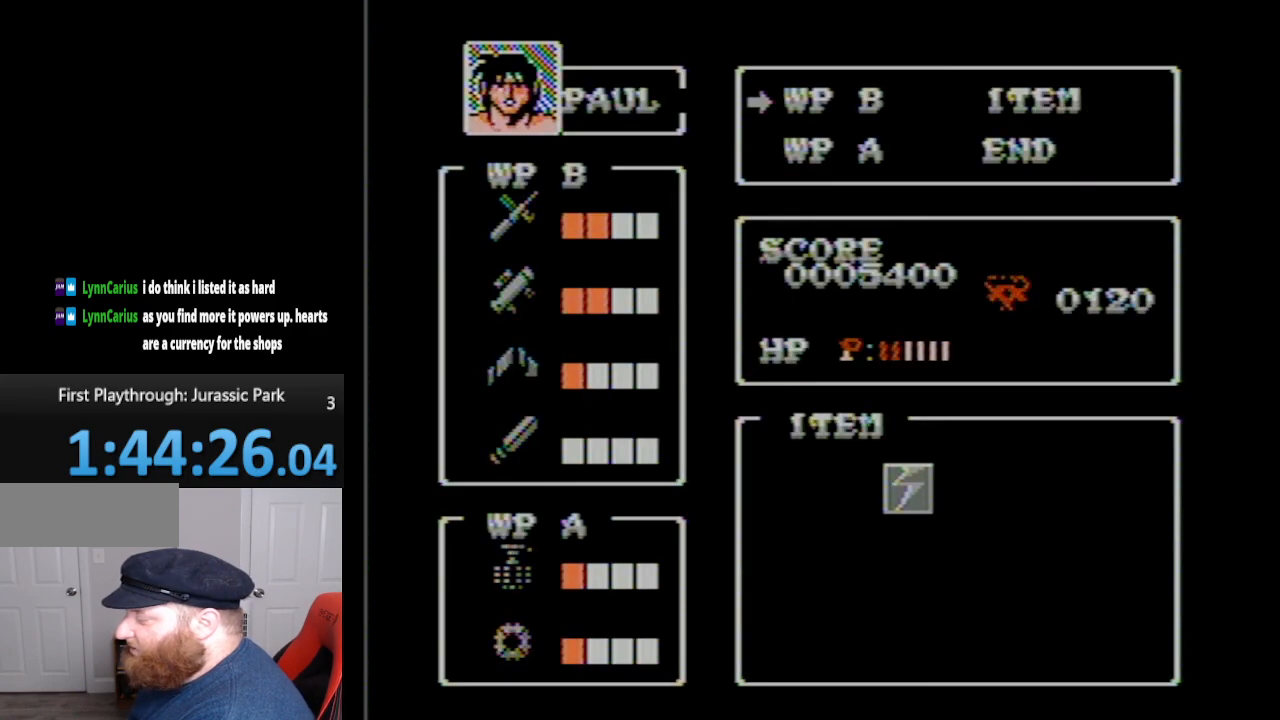
{"buttons": [], "events": []}
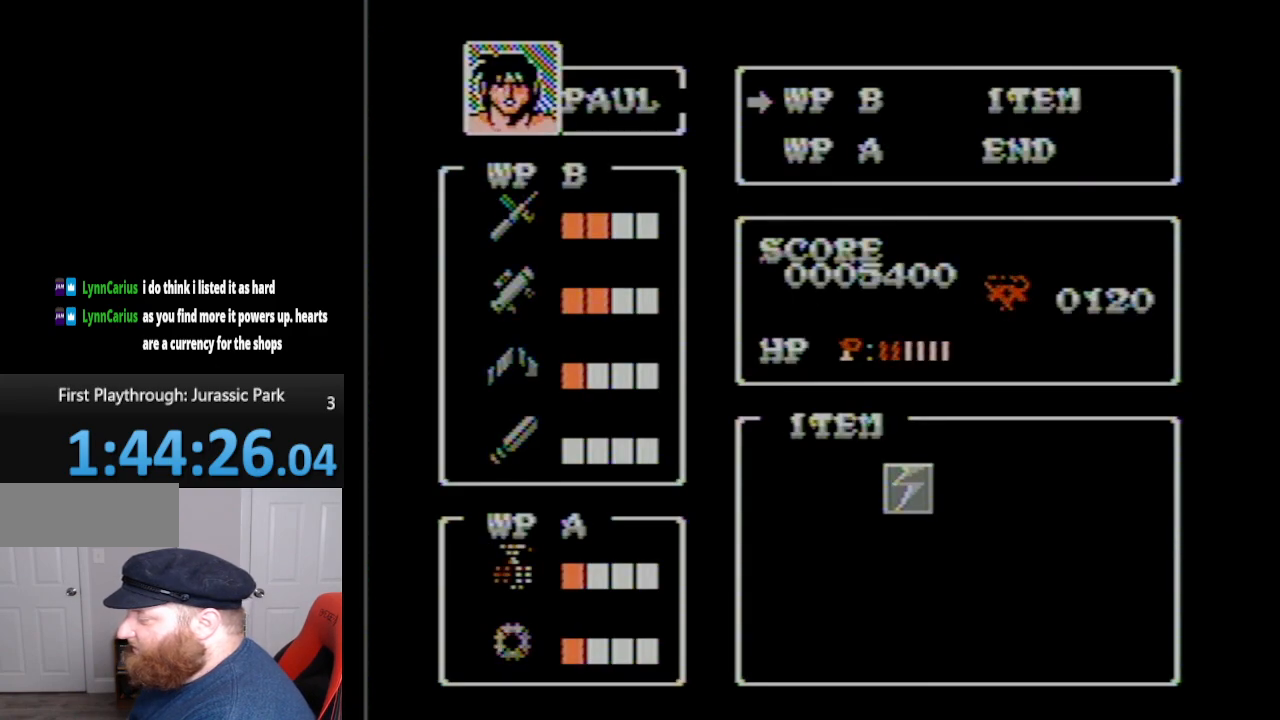
{"buttons": [], "events": []}
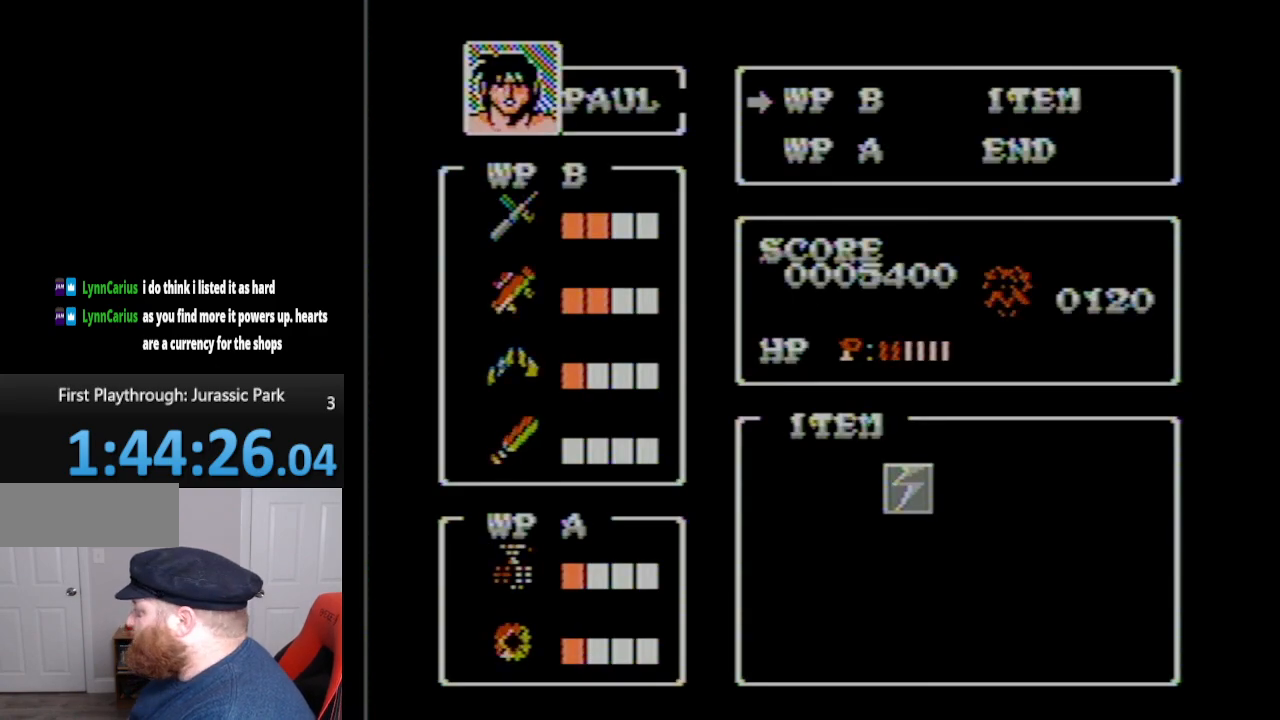
{"buttons": [], "events": []}
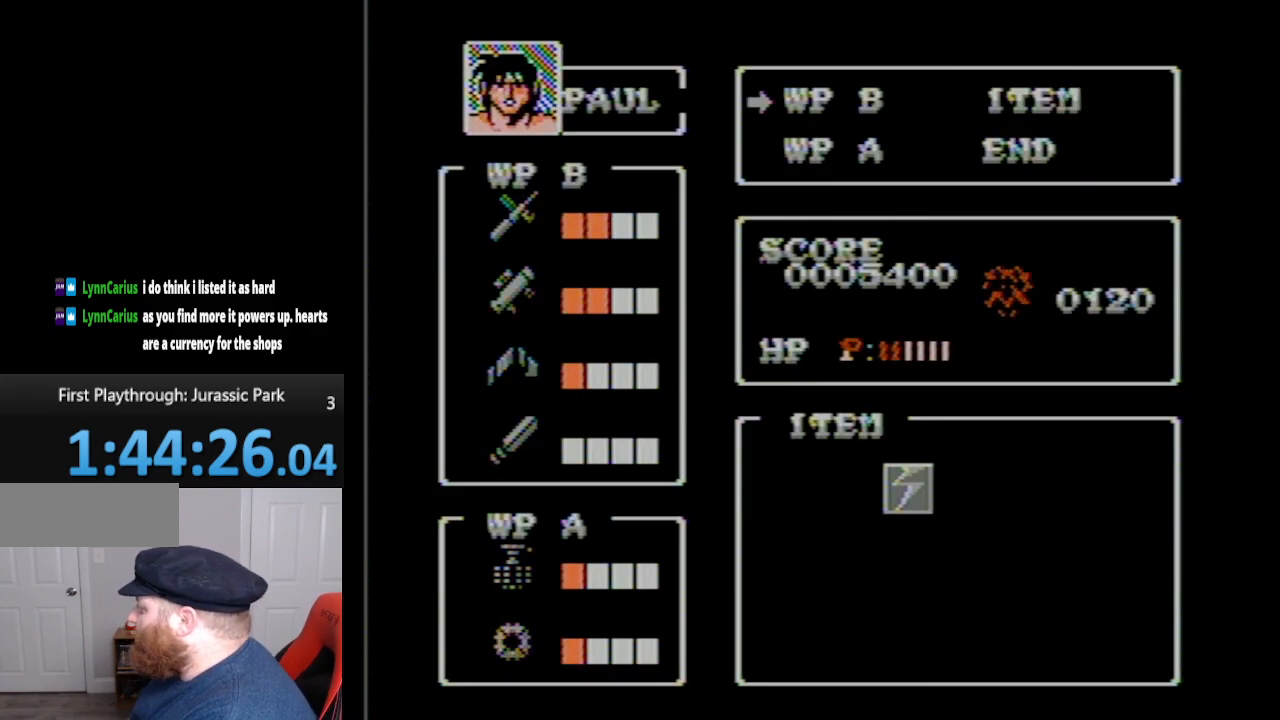
{"buttons": [], "events": []}
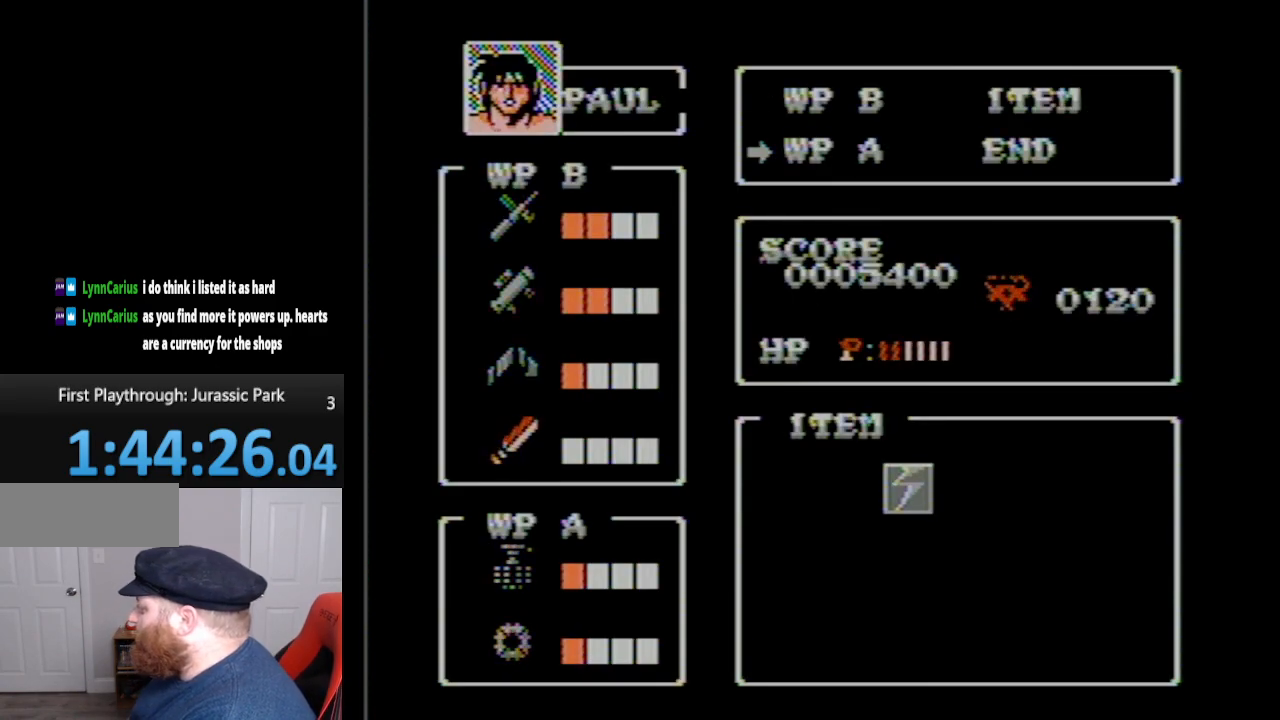
{"buttons": ["DPAD_DOWN"], "events": [[17, "DPAD_DOWN", "down"], [100, "DPAD_DOWN", "up"], [417, "DPAD_DOWN", "down"]]}
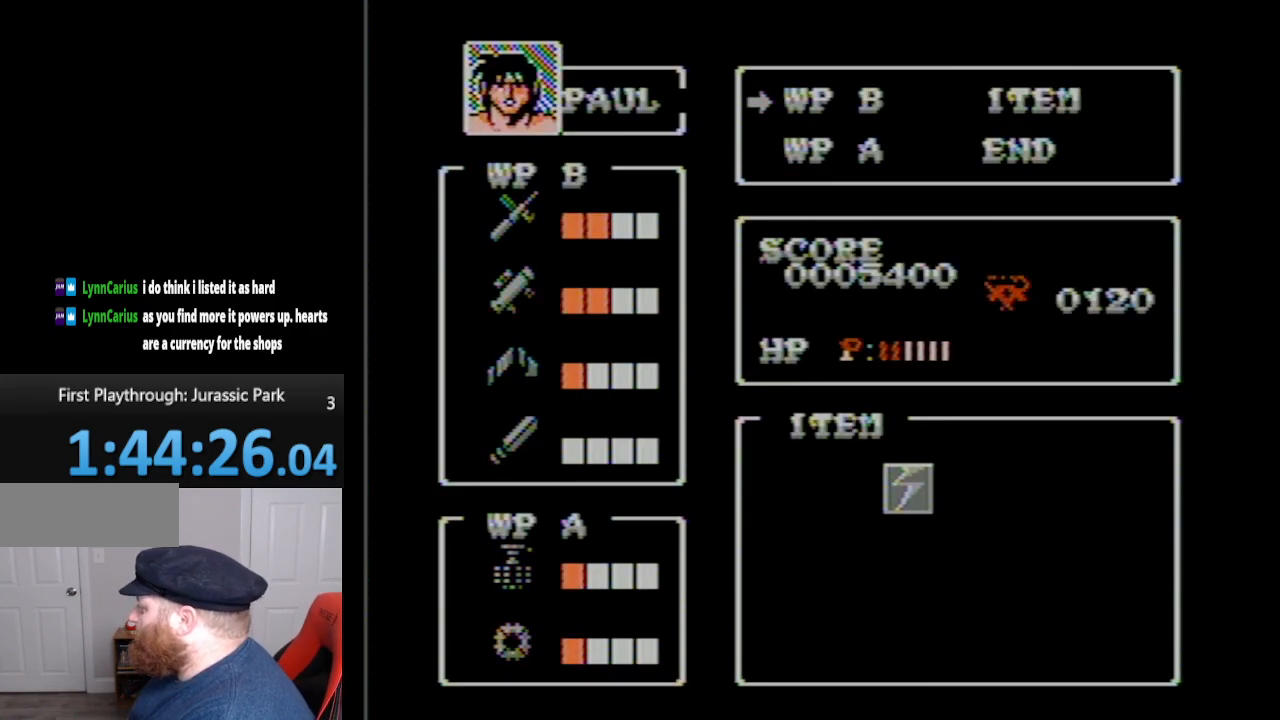
{"buttons": [], "events": [[50, "DPAD_DOWN", "up"]]}
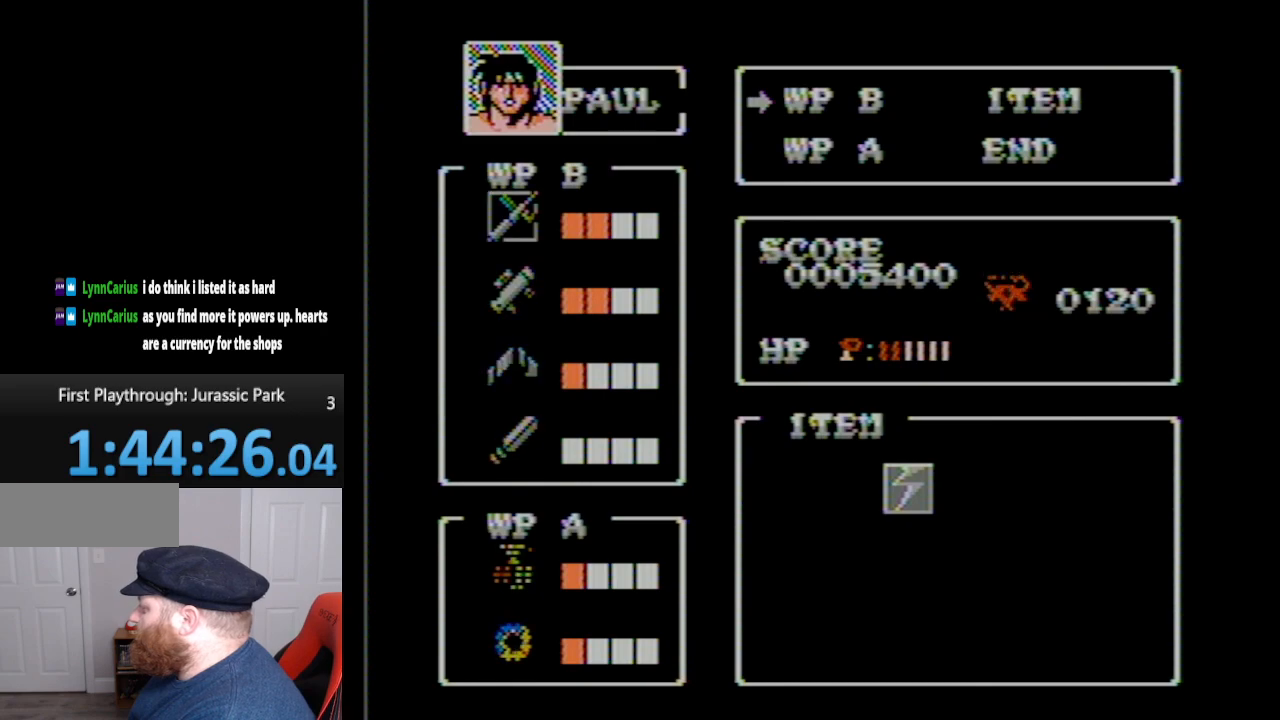
{"buttons": [], "events": [[133, "A", "down"], [267, "A", "up"]]}
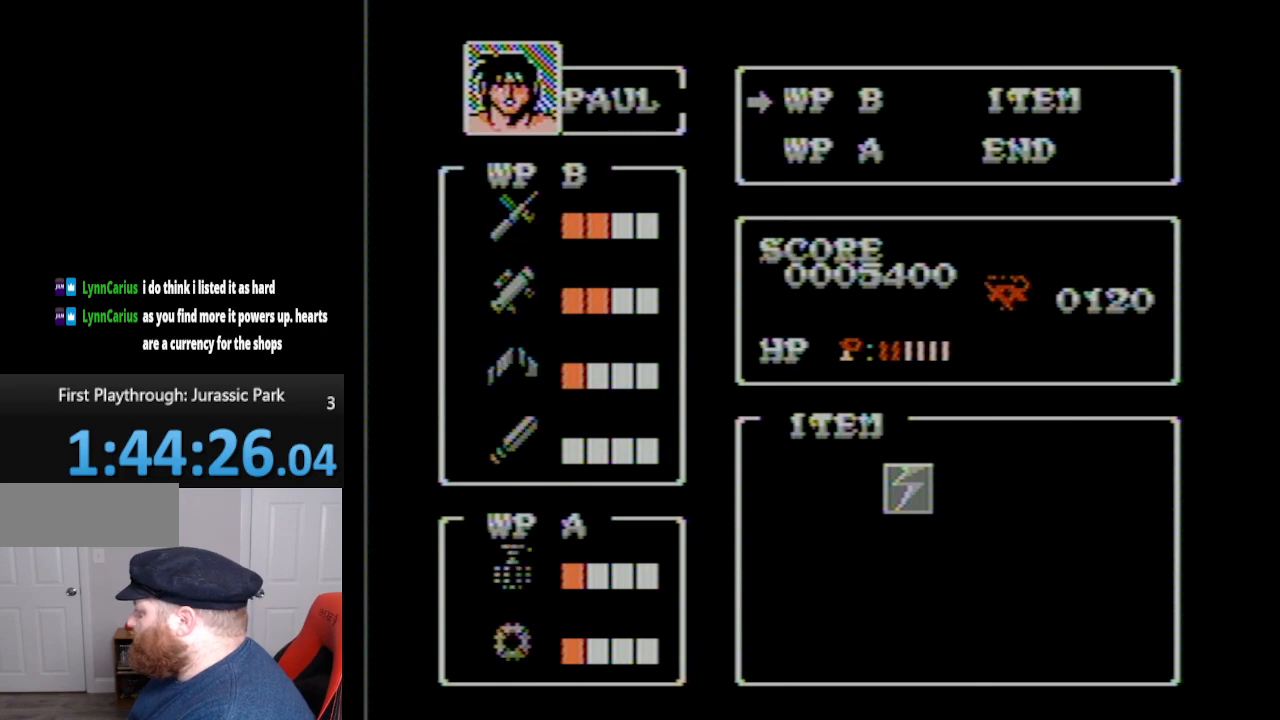
{"buttons": [], "events": [[117, "DPAD_DOWN", "down"], [167, "DPAD_DOWN", "up"], [333, "DPAD_DOWN", "down"], [450, "DPAD_DOWN", "up"]]}
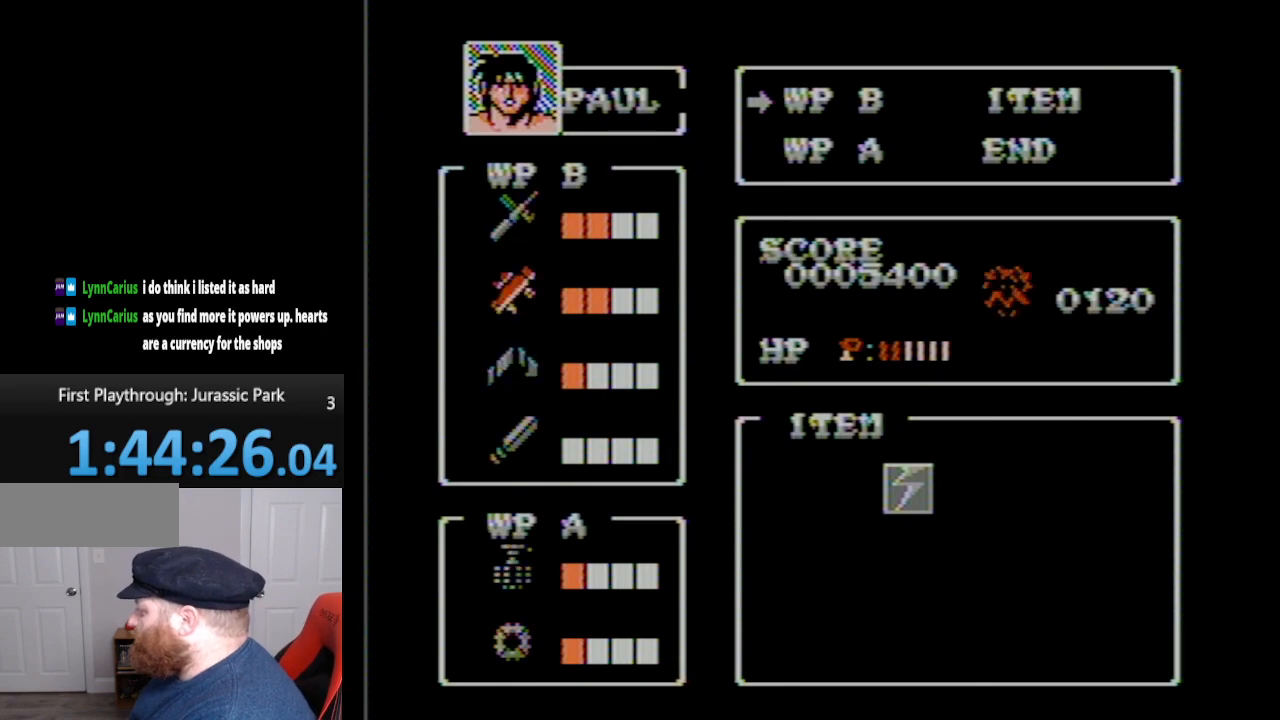
{"buttons": [], "events": [[200, "DPAD_UP", "down"], [300, "DPAD_UP", "up"]]}